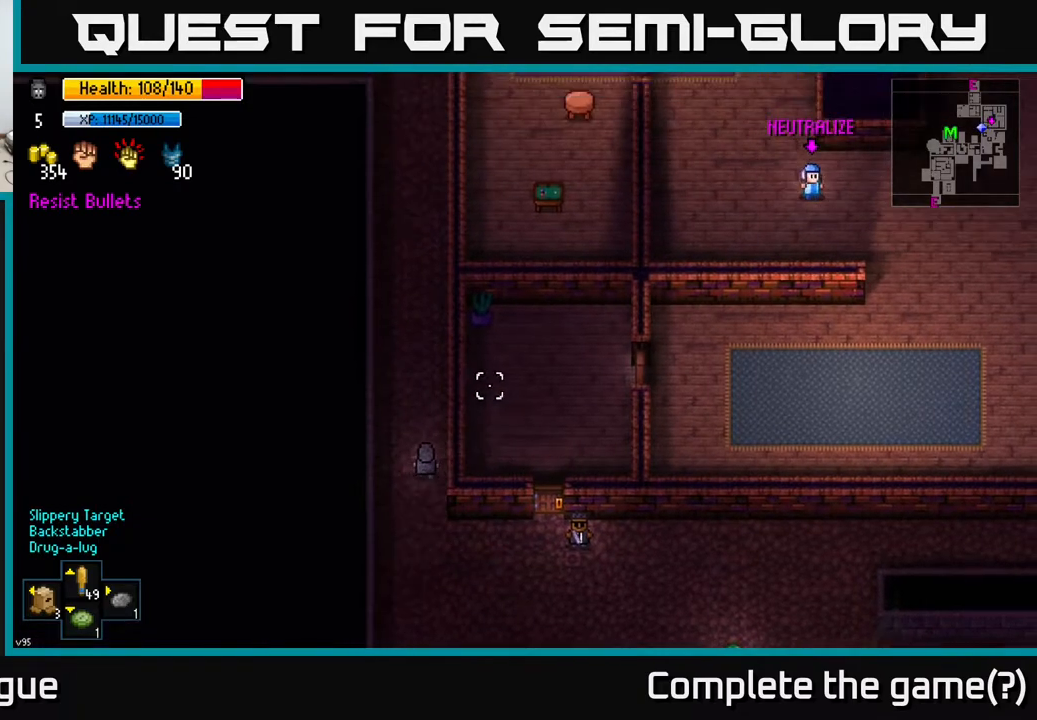
Gameplay with a controller (Xbox layout); each line is a JSON object with the inputs held at the frame after it. "events" lists button and stick changes between this image and that frame as [ms after this image, input, new state], when the widget could be followed in between.
{"buttons": [], "left_stick": "up", "right_stick": "up-right", "events": [[183, "left_stick", "up"]]}
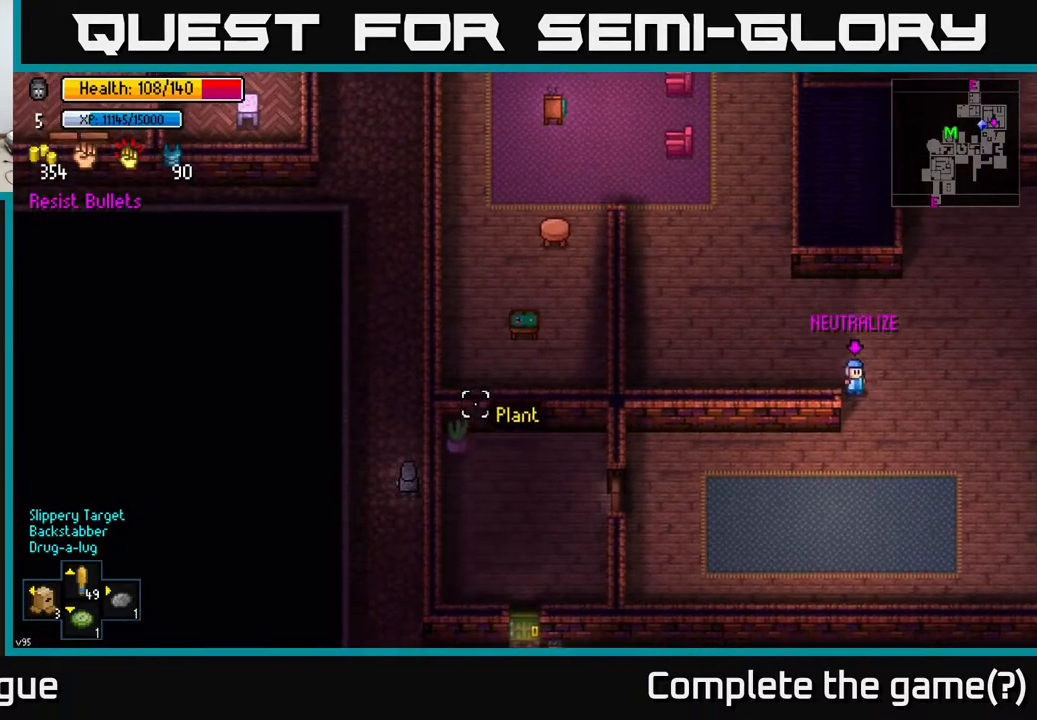
{"buttons": [], "left_stick": "center", "right_stick": "up-right", "events": [[300, "left_stick", "center"]]}
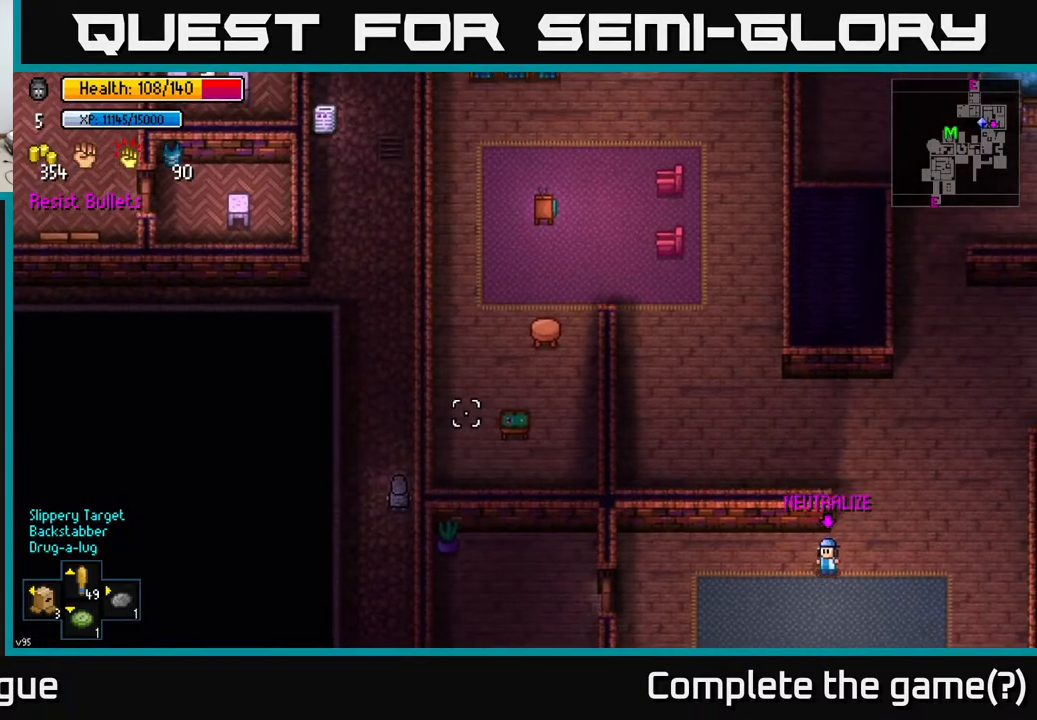
{"buttons": [], "left_stick": "down", "right_stick": "right", "events": [[17, "left_stick", "down"], [250, "right_stick", "right"]]}
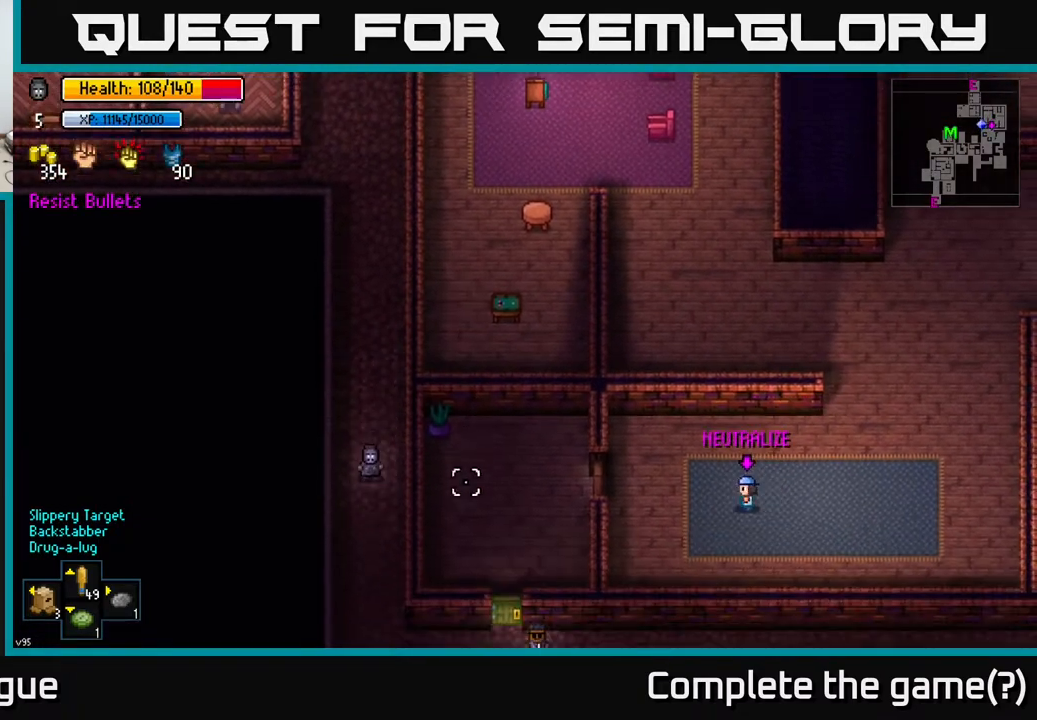
{"buttons": [], "left_stick": "center", "right_stick": "right", "events": [[100, "left_stick", "down-right"], [317, "left_stick", "center"]]}
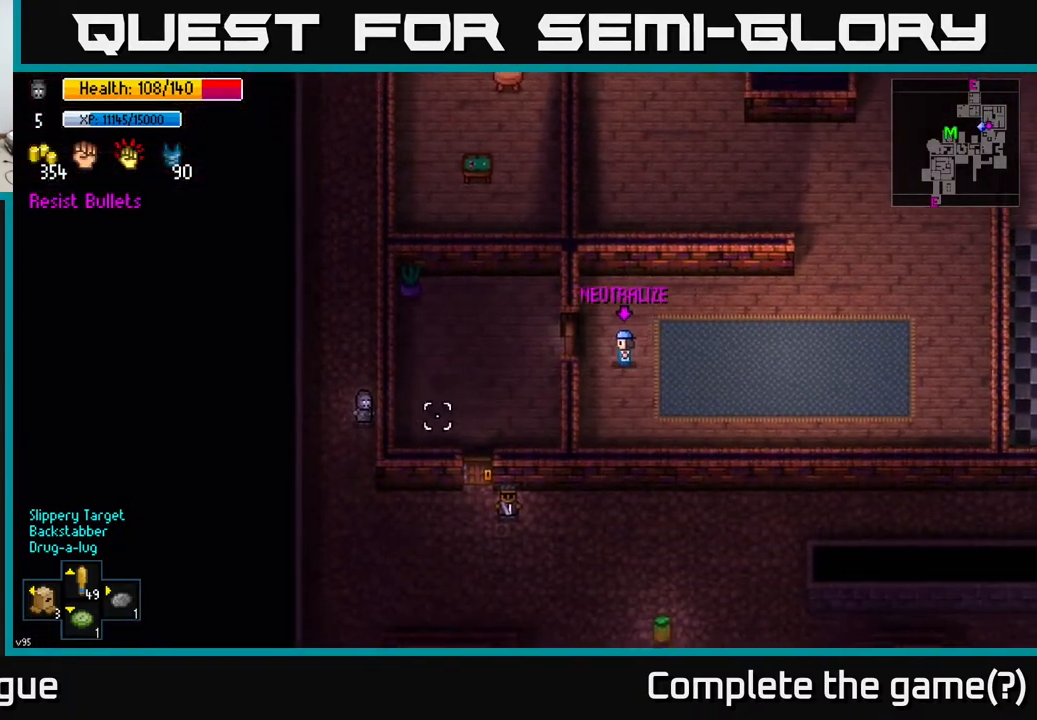
{"buttons": ["DPAD_UP"], "left_stick": "center", "right_stick": "right", "events": [[467, "DPAD_UP", "down"]]}
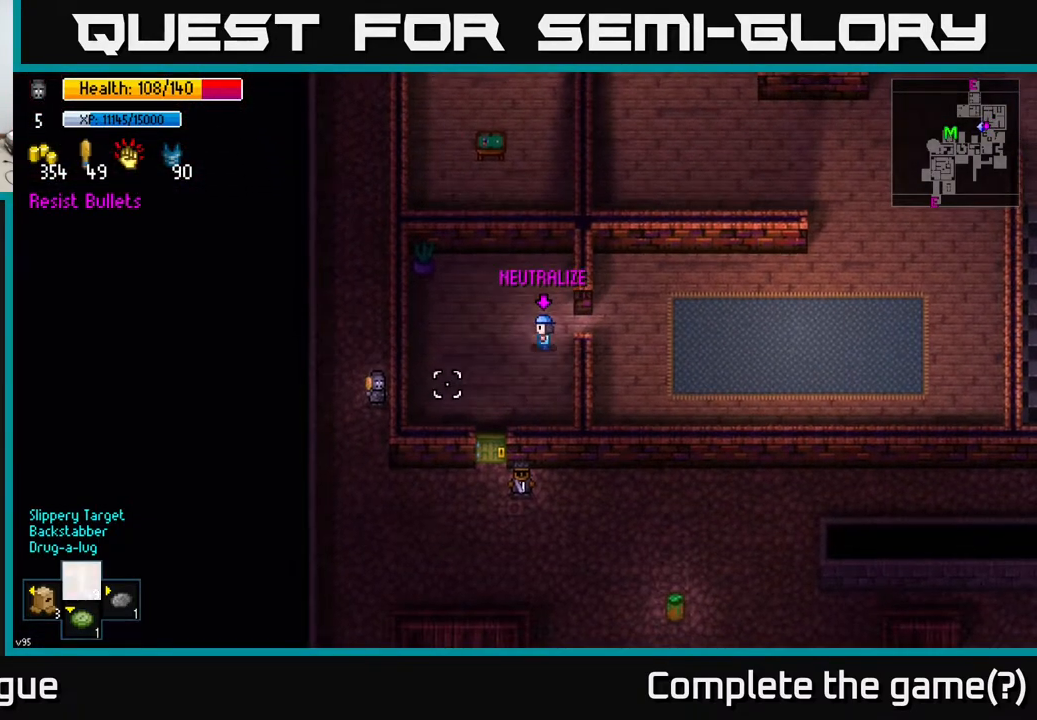
{"buttons": [], "left_stick": "down", "right_stick": "right", "events": [[67, "DPAD_UP", "up"], [300, "left_stick", "down"]]}
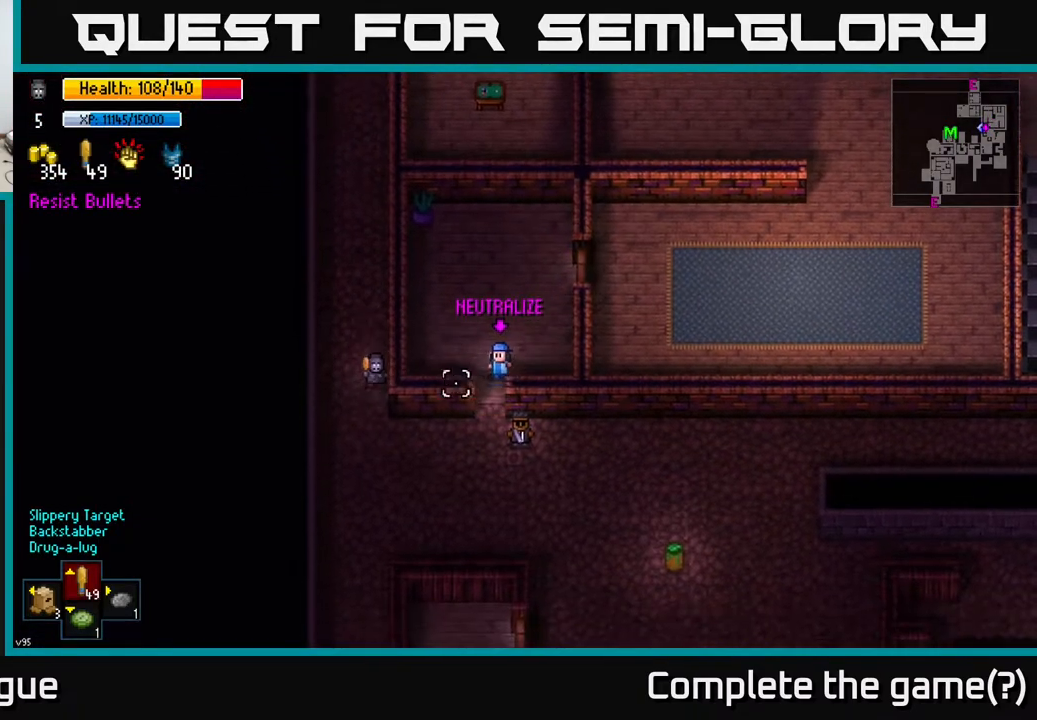
{"buttons": [], "left_stick": "center", "right_stick": "right", "events": [[33, "left_stick", "down-right"], [183, "left_stick", "right"], [350, "left_stick", "center"]]}
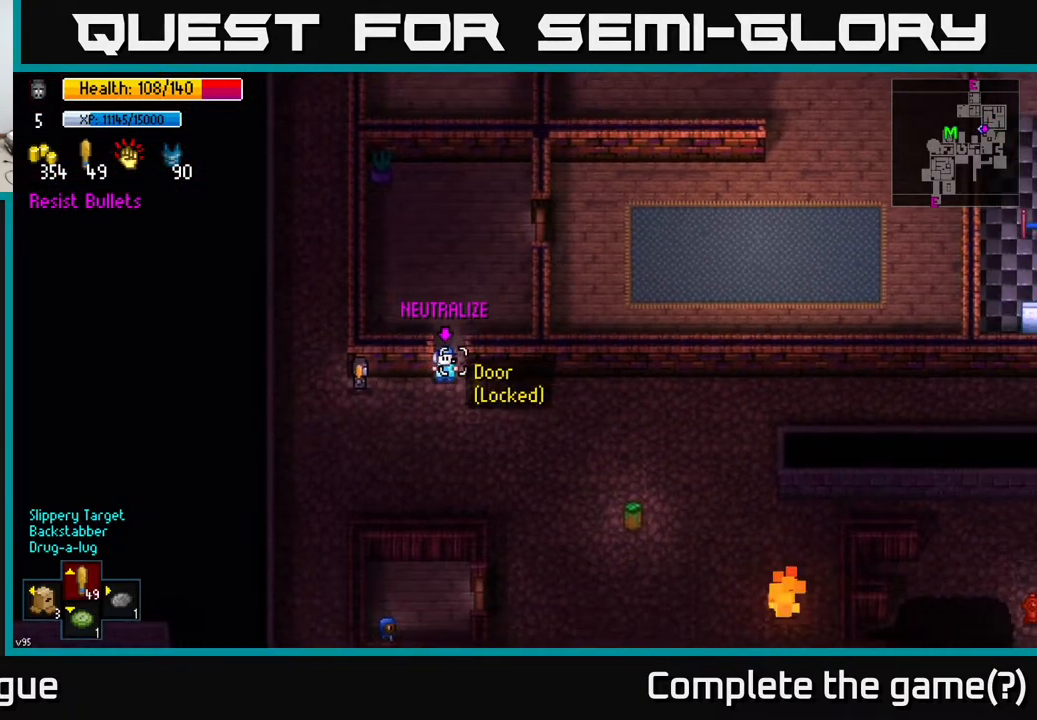
{"buttons": [], "left_stick": "right", "right_stick": "up-right", "events": [[83, "left_stick", "right"], [233, "left_stick", "center"], [467, "left_stick", "right"], [500, "right_stick", "up-right"]]}
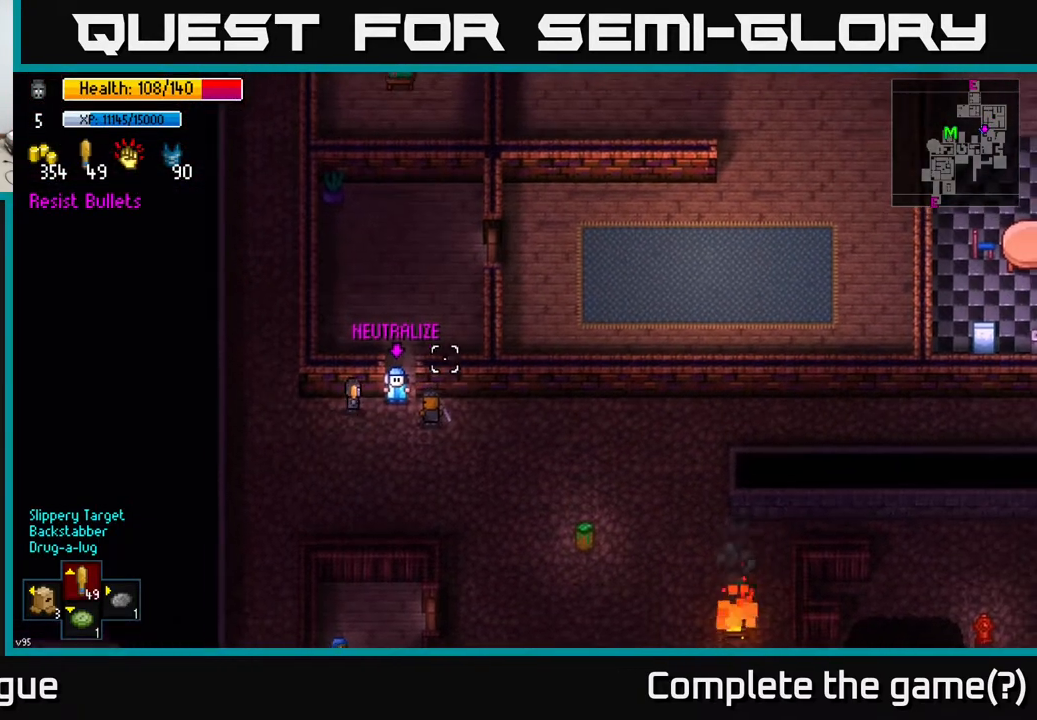
{"buttons": [], "left_stick": "center", "right_stick": "up-right", "events": [[100, "left_stick", "center"]]}
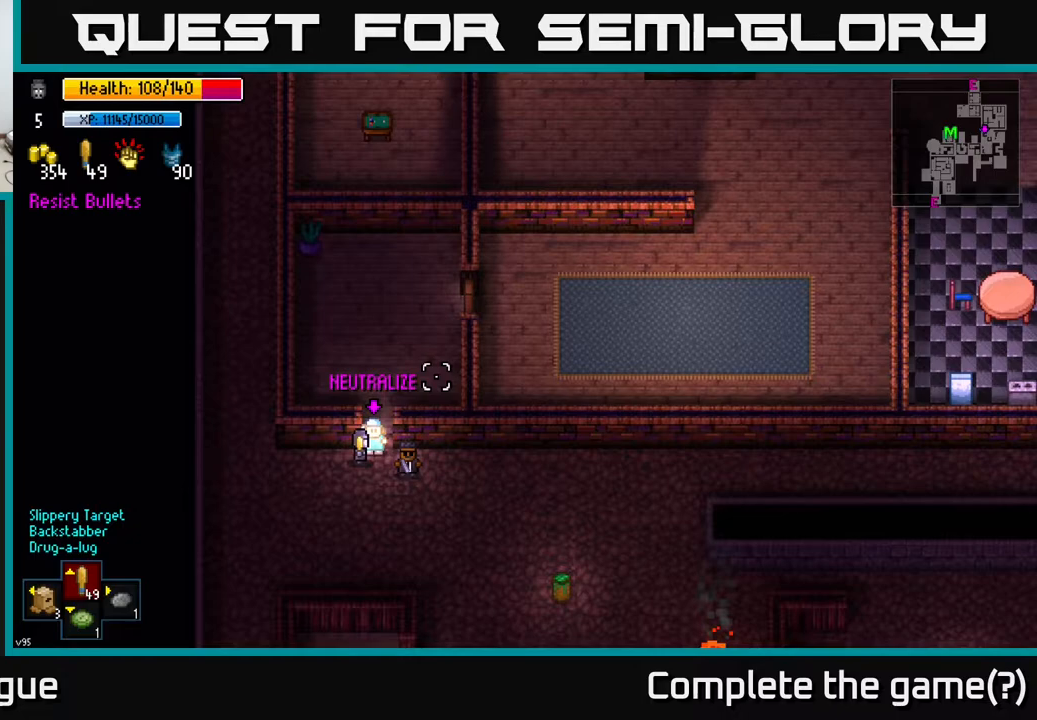
{"buttons": [], "left_stick": "center", "right_stick": "up-right", "events": []}
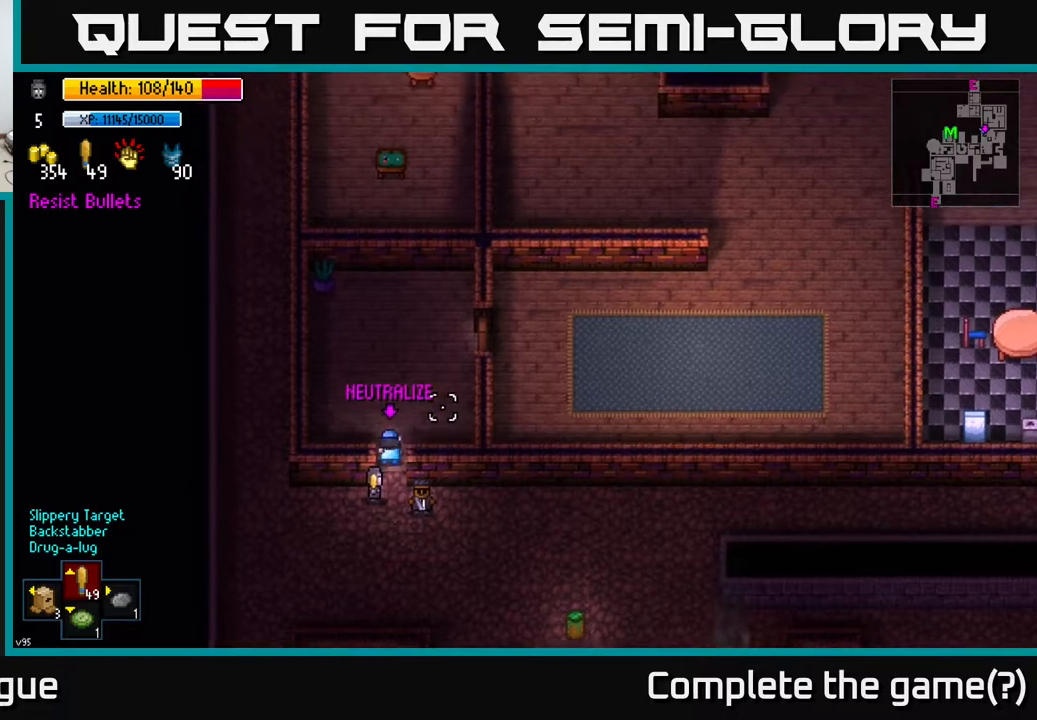
{"buttons": [], "left_stick": "up", "right_stick": "up-right", "events": [[83, "left_stick", "up"]]}
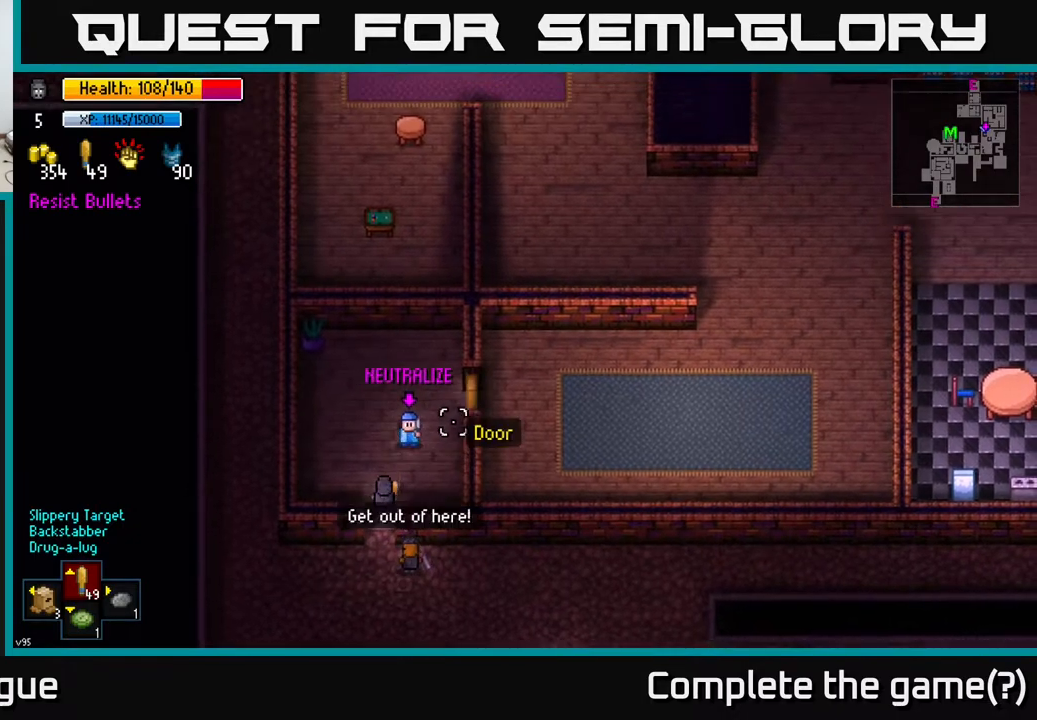
{"buttons": [], "left_stick": "left", "right_stick": "up-right", "events": [[133, "left_stick", "center"], [250, "left_stick", "right"], [317, "R2", "down"], [383, "left_stick", "center"], [433, "R2", "up"], [433, "left_stick", "left"]]}
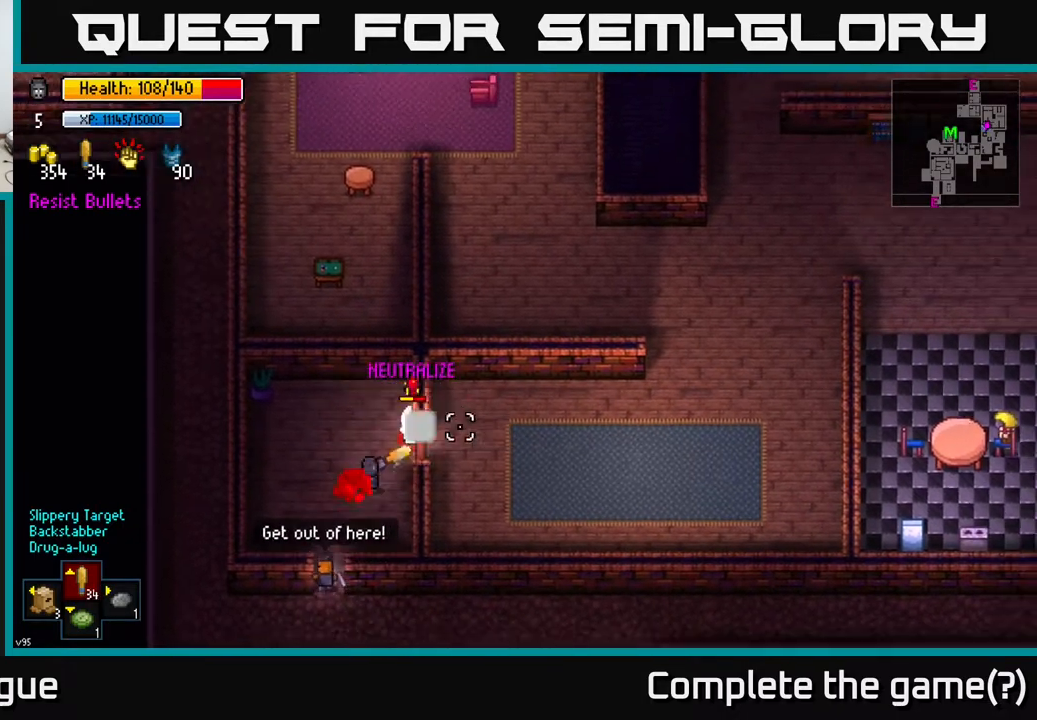
{"buttons": [], "left_stick": "up", "right_stick": "right", "events": [[67, "left_stick", "up-left"], [350, "right_stick", "right"], [400, "left_stick", "up"]]}
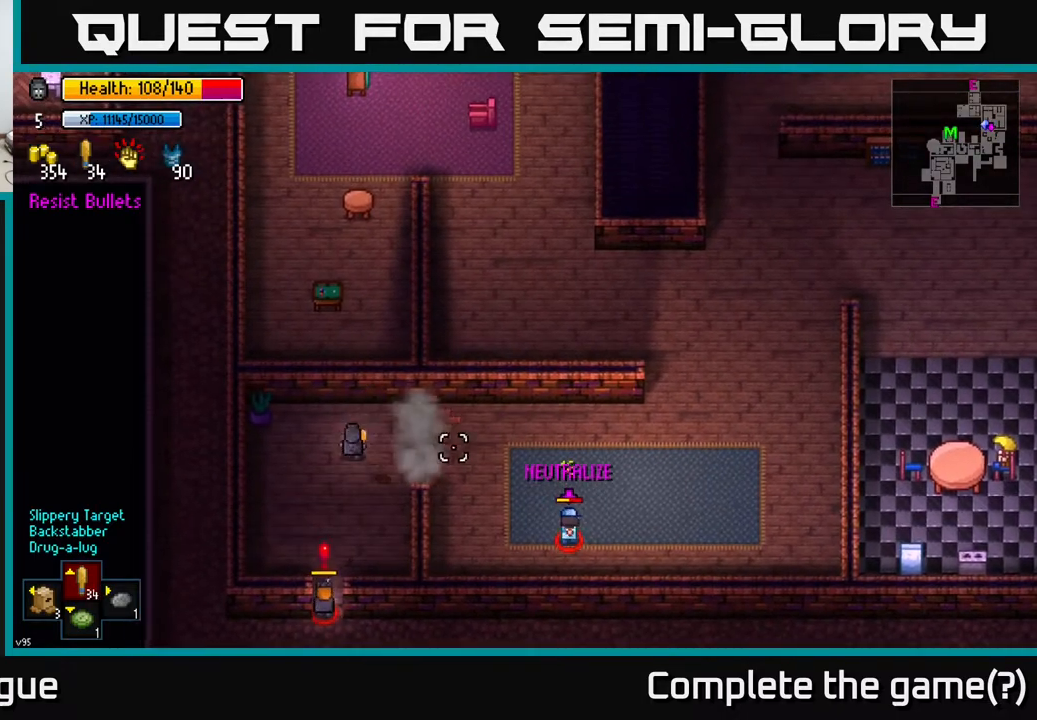
{"buttons": [], "left_stick": "right", "right_stick": "right", "events": [[33, "left_stick", "right"]]}
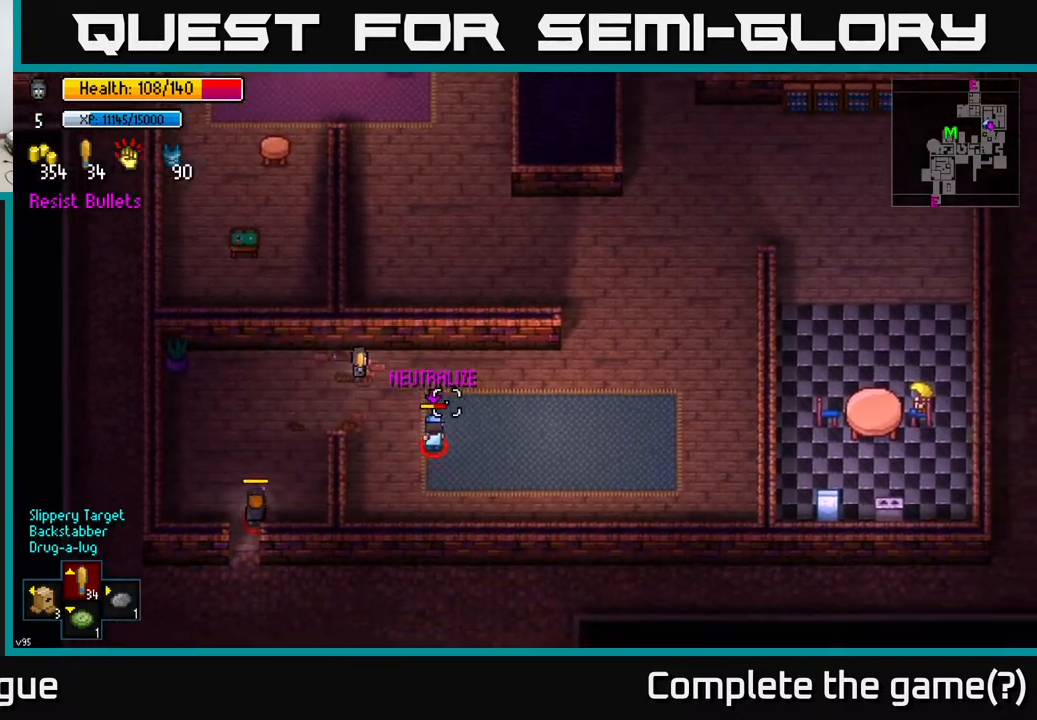
{"buttons": [], "left_stick": "down-right", "right_stick": "down-right", "events": [[17, "left_stick", "down-right"], [33, "right_stick", "down-right"], [117, "R2", "down"], [217, "R2", "up"]]}
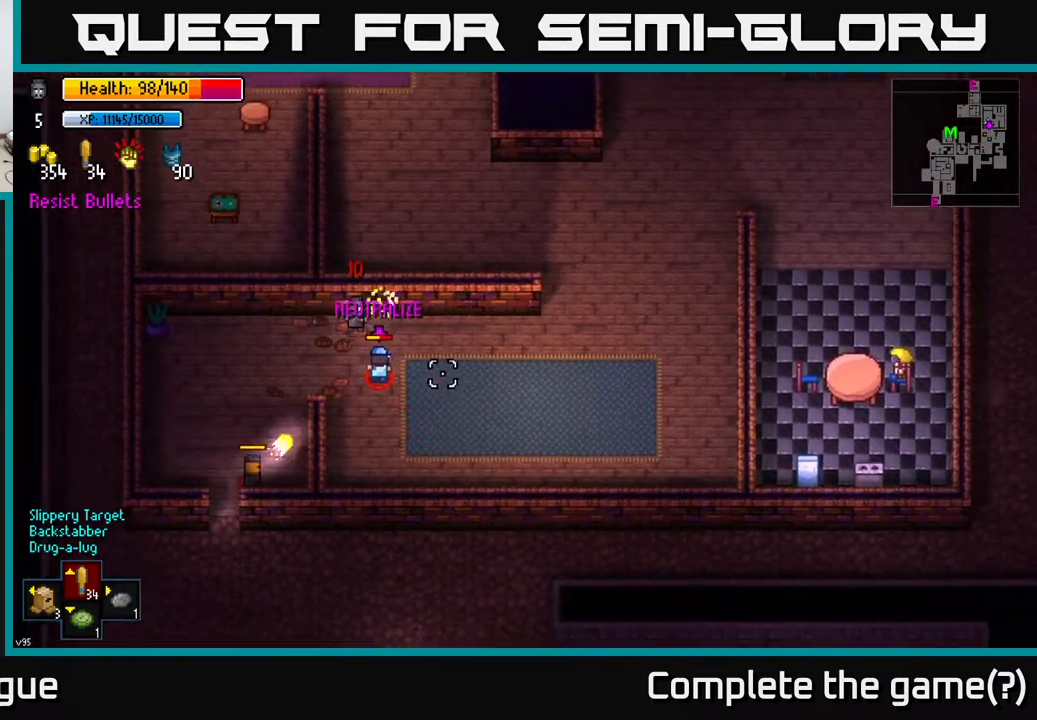
{"buttons": [], "left_stick": "down-right", "right_stick": "left", "events": [[300, "R2", "down"], [400, "right_stick", "left"], [450, "R2", "up"]]}
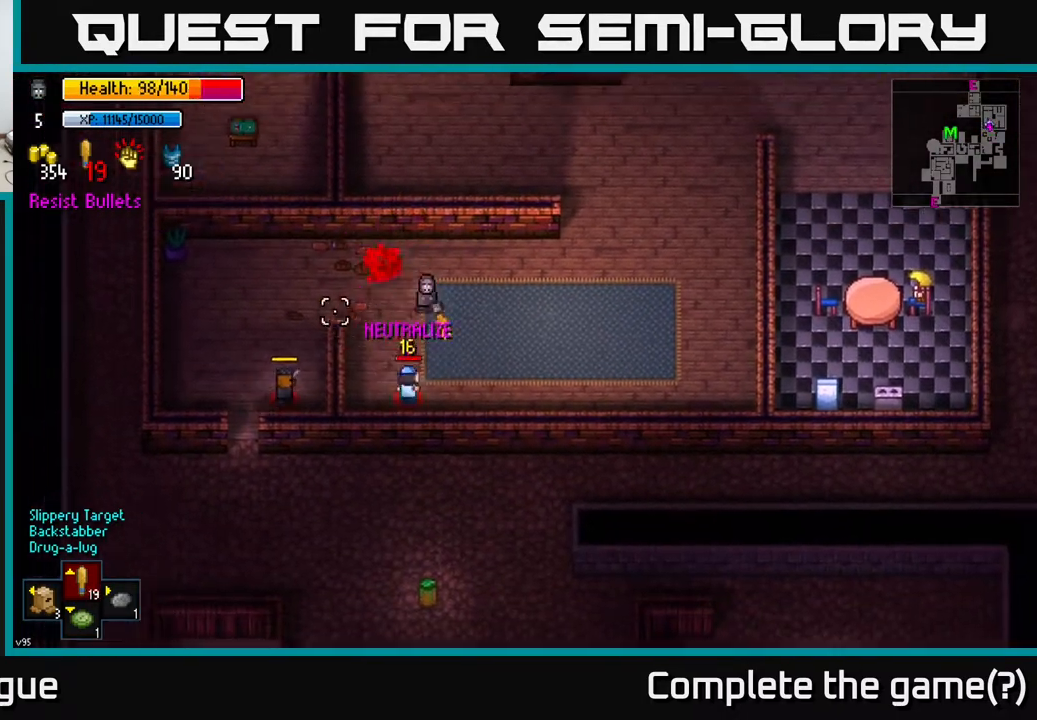
{"buttons": [], "left_stick": "right", "right_stick": "left", "events": [[317, "left_stick", "center"], [400, "left_stick", "right"]]}
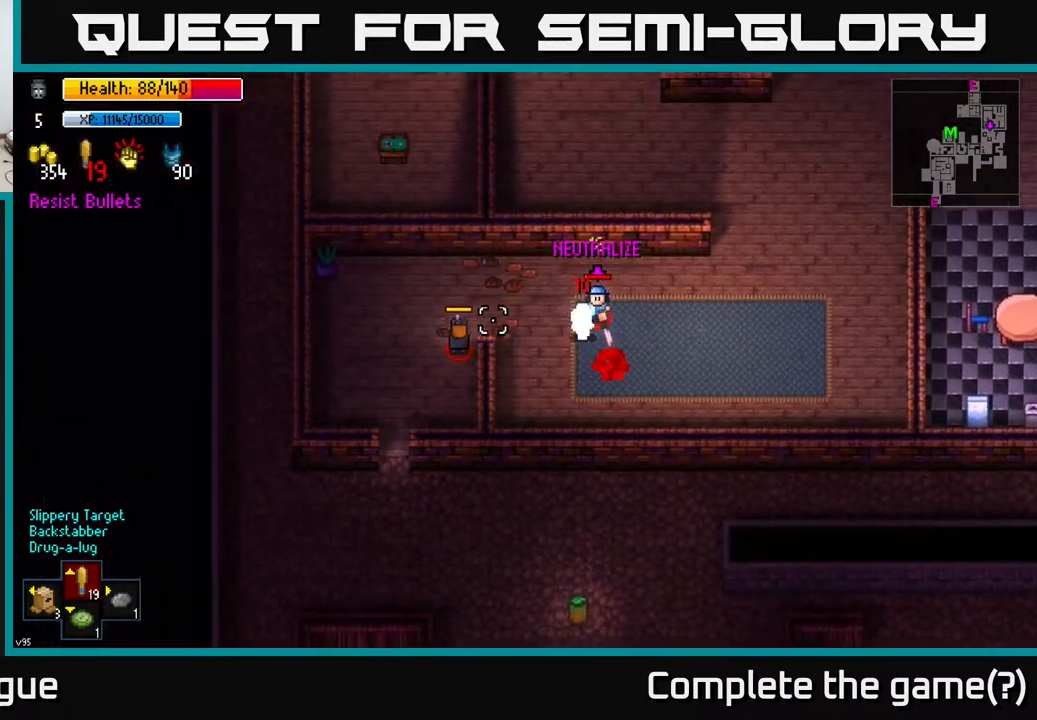
{"buttons": [], "left_stick": "down-right", "right_stick": "up-right", "events": [[67, "R2", "down"], [117, "right_stick", "up-left"], [200, "left_stick", "center"], [217, "R2", "up"], [267, "left_stick", "down"], [317, "left_stick", "down-right"], [467, "right_stick", "up-right"]]}
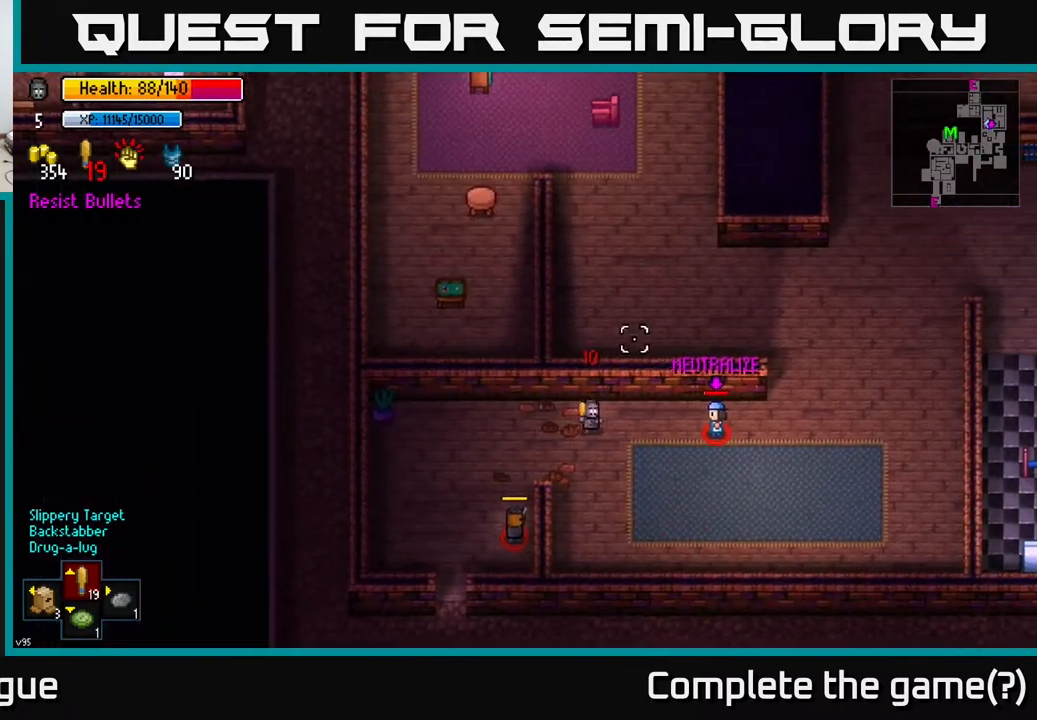
{"buttons": [], "left_stick": "down", "right_stick": "up-right", "events": [[367, "R2", "down"], [433, "left_stick", "down"], [467, "R2", "up"]]}
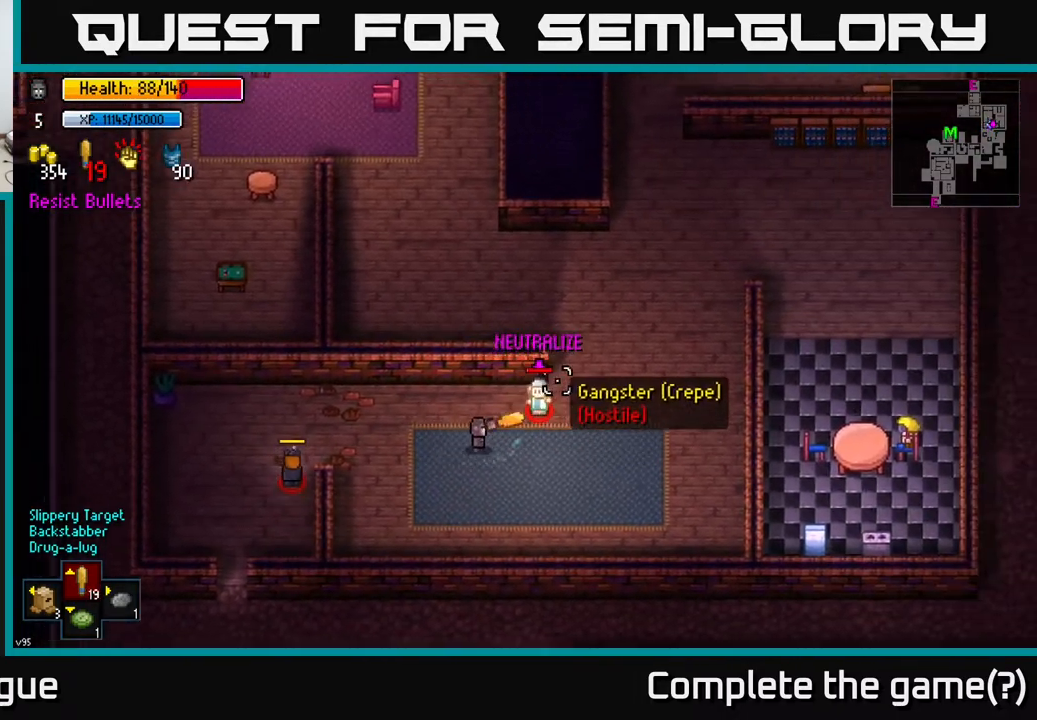
{"buttons": [], "left_stick": "right", "right_stick": "up", "events": [[117, "left_stick", "right"], [417, "R2", "down"], [467, "right_stick", "up"], [500, "R2", "up"]]}
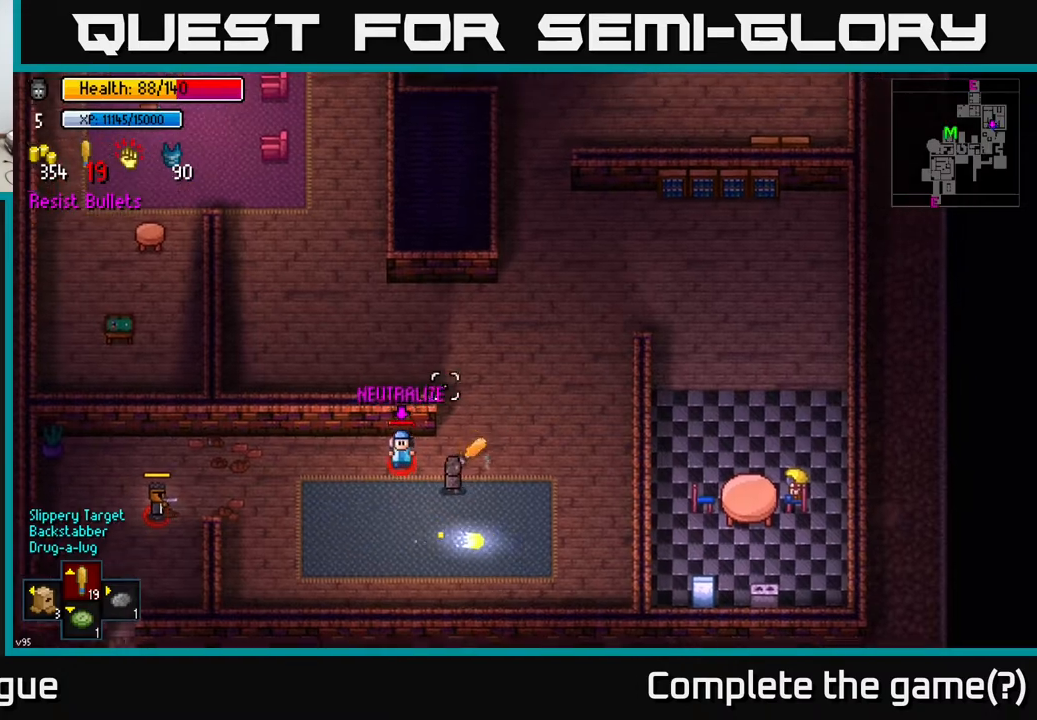
{"buttons": [], "left_stick": "down-right", "right_stick": "left", "events": [[17, "right_stick", "up-left"], [183, "left_stick", "down-right"], [217, "right_stick", "left"]]}
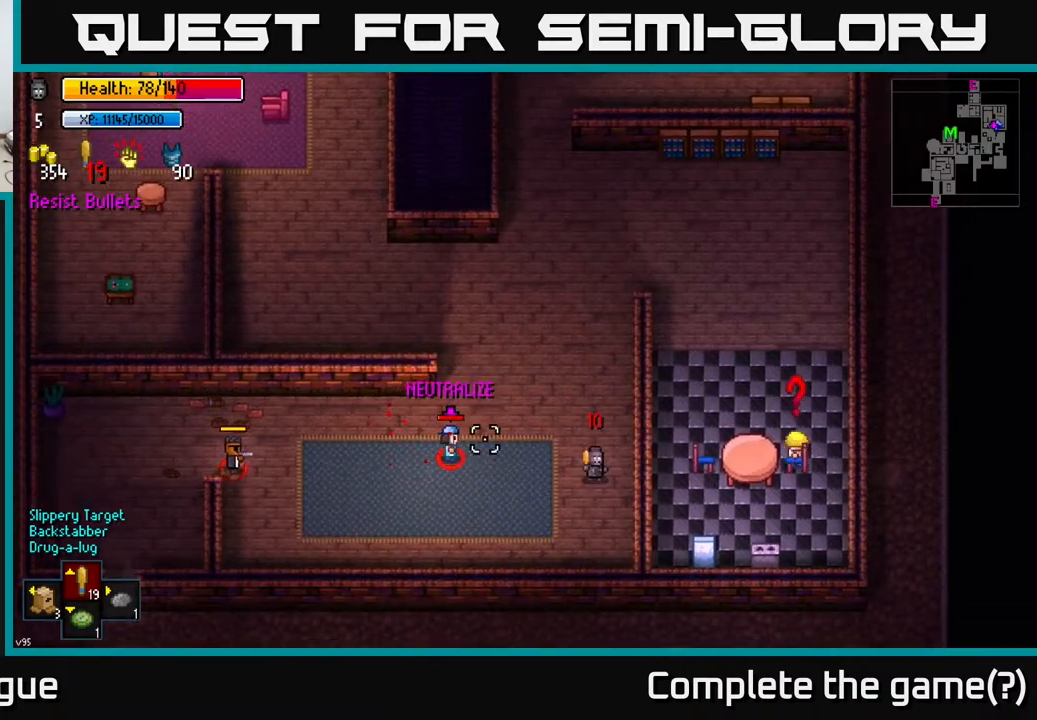
{"buttons": [], "left_stick": "down", "right_stick": "up-left", "events": [[83, "left_stick", "up-left"], [133, "left_stick", "left"], [333, "R2", "down"], [433, "R2", "up"], [483, "left_stick", "down"], [500, "right_stick", "up-left"]]}
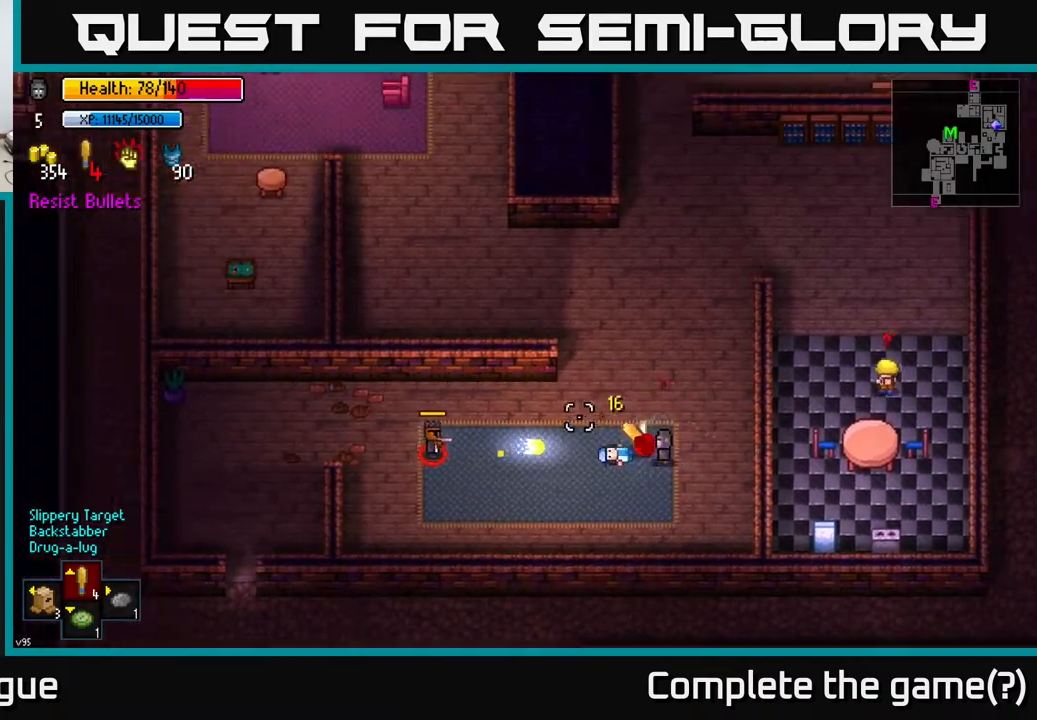
{"buttons": [], "left_stick": "left", "right_stick": "up-left", "events": [[217, "left_stick", "down-left"], [483, "left_stick", "left"]]}
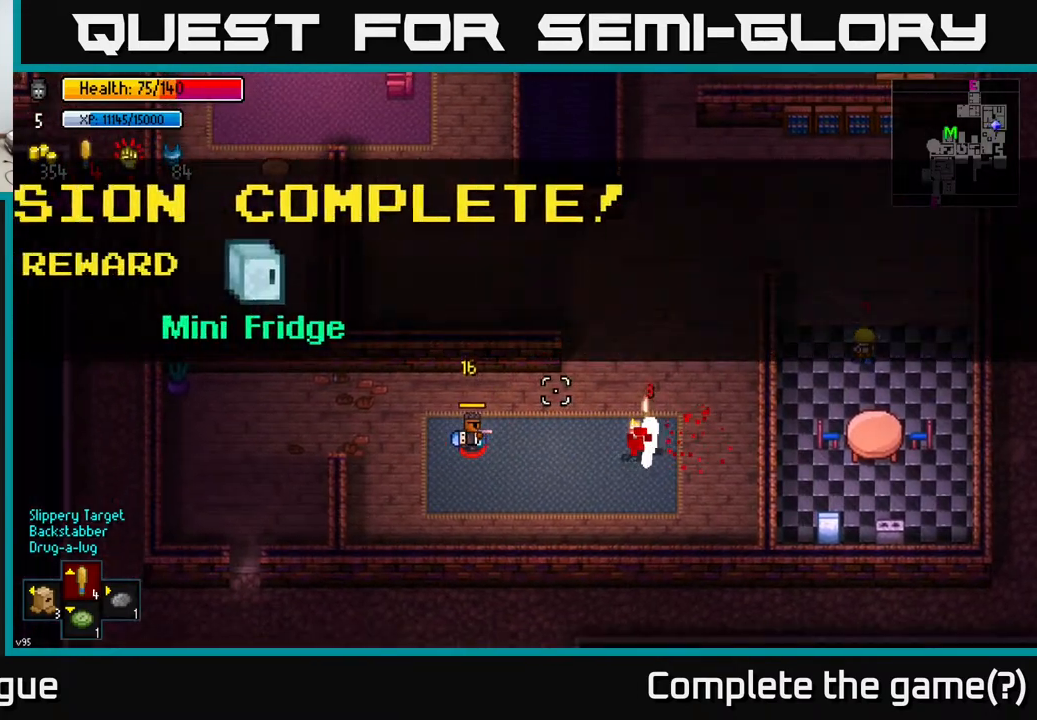
{"buttons": [], "left_stick": "center", "right_stick": "center", "events": [[83, "right_stick", "center"], [200, "left_stick", "center"]]}
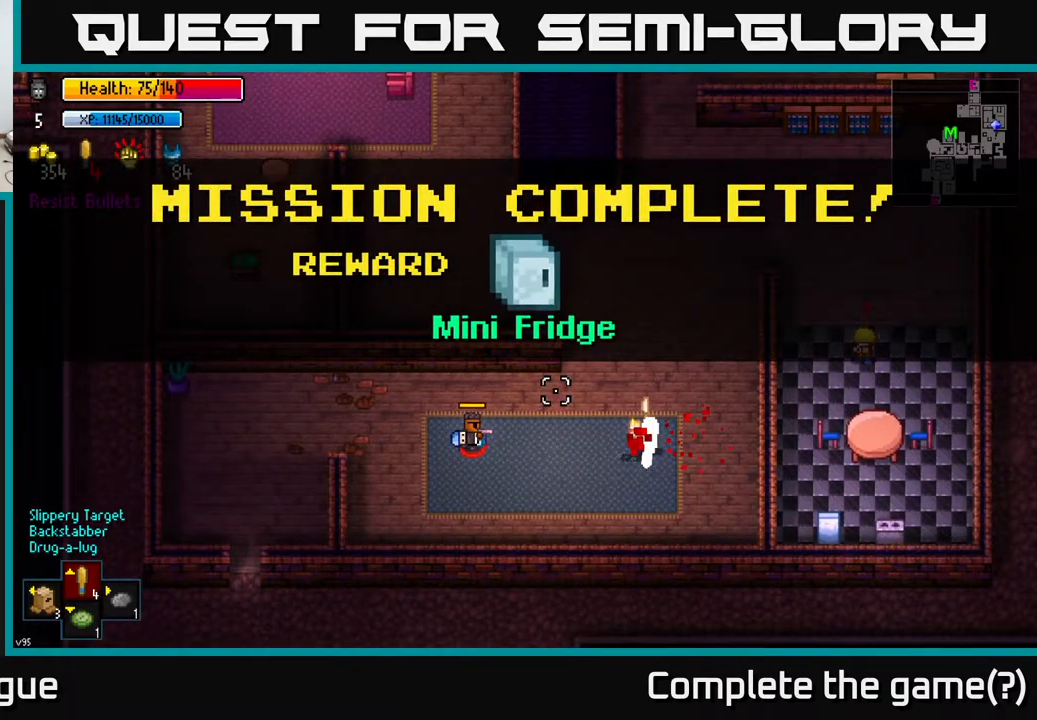
{"buttons": ["A"], "left_stick": "down-left", "right_stick": "center", "events": [[100, "A", "down"], [183, "A", "up"], [300, "A", "down"], [367, "A", "up"], [383, "left_stick", "down-left"], [467, "A", "down"]]}
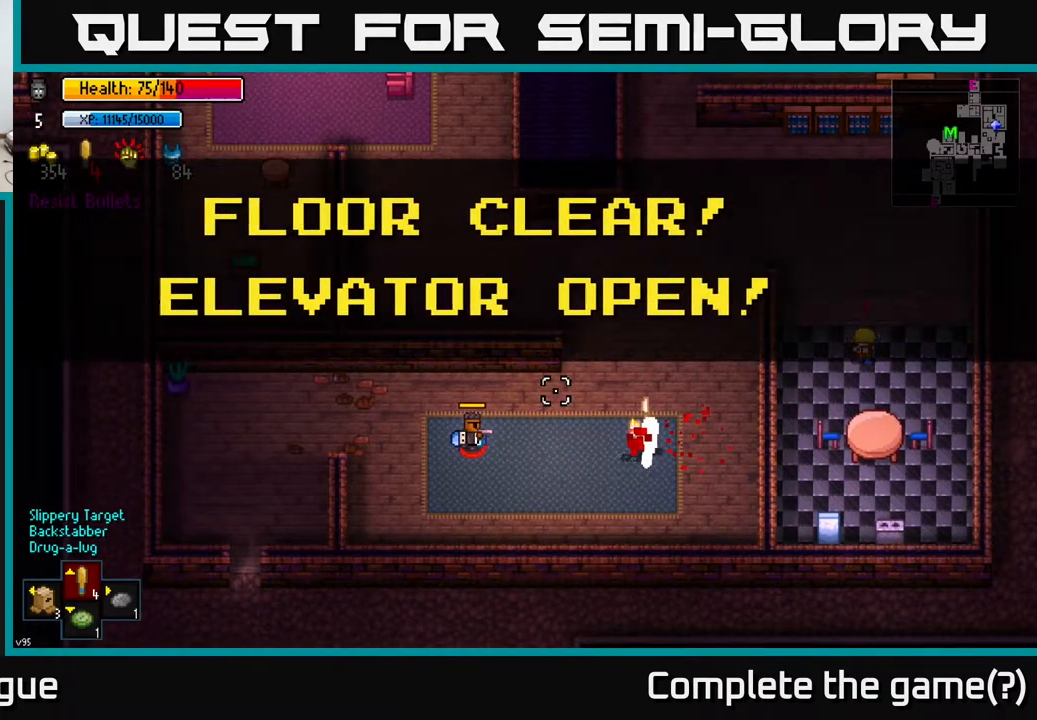
{"buttons": [], "left_stick": "down-left", "right_stick": "center", "events": [[33, "A", "up"], [117, "A", "down"], [233, "A", "up"], [317, "A", "down"], [383, "A", "up"]]}
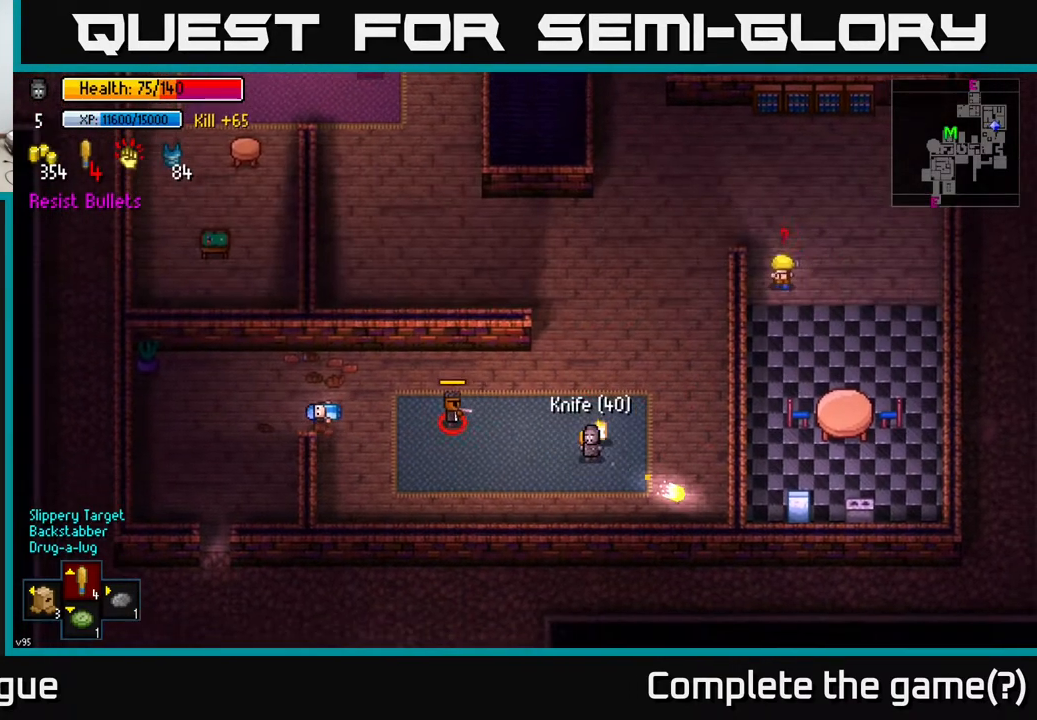
{"buttons": [], "left_stick": "left", "right_stick": "up-left", "events": [[133, "left_stick", "left"], [200, "right_stick", "left"], [283, "right_stick", "up-left"]]}
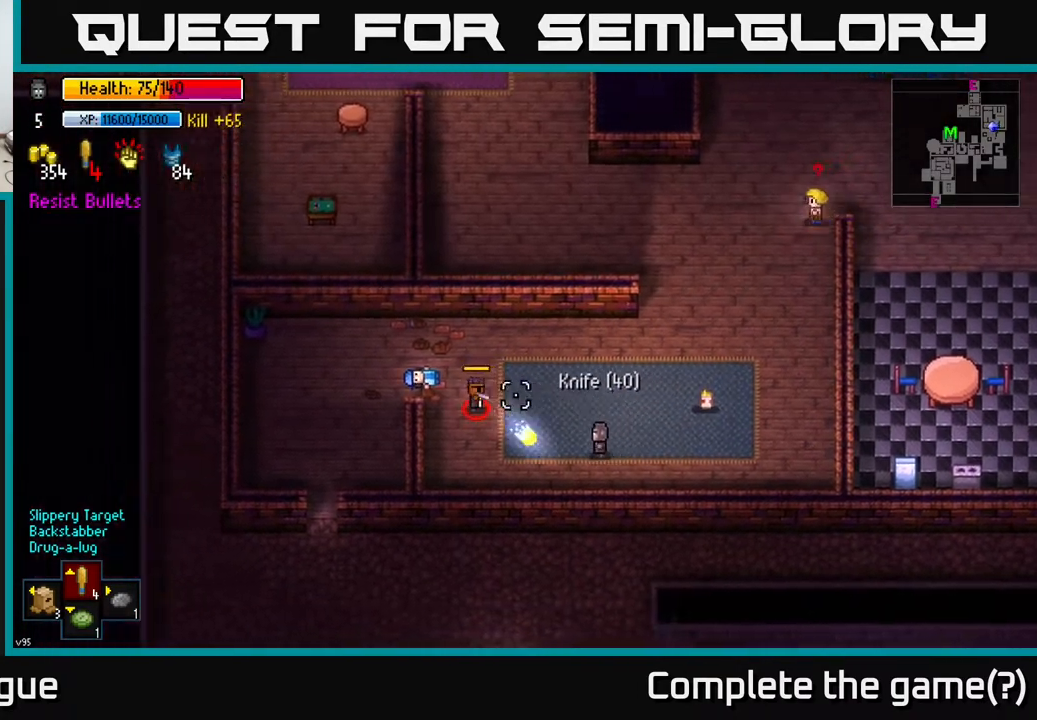
{"buttons": [], "left_stick": "up-left", "right_stick": "up-left", "events": [[217, "left_stick", "up-left"]]}